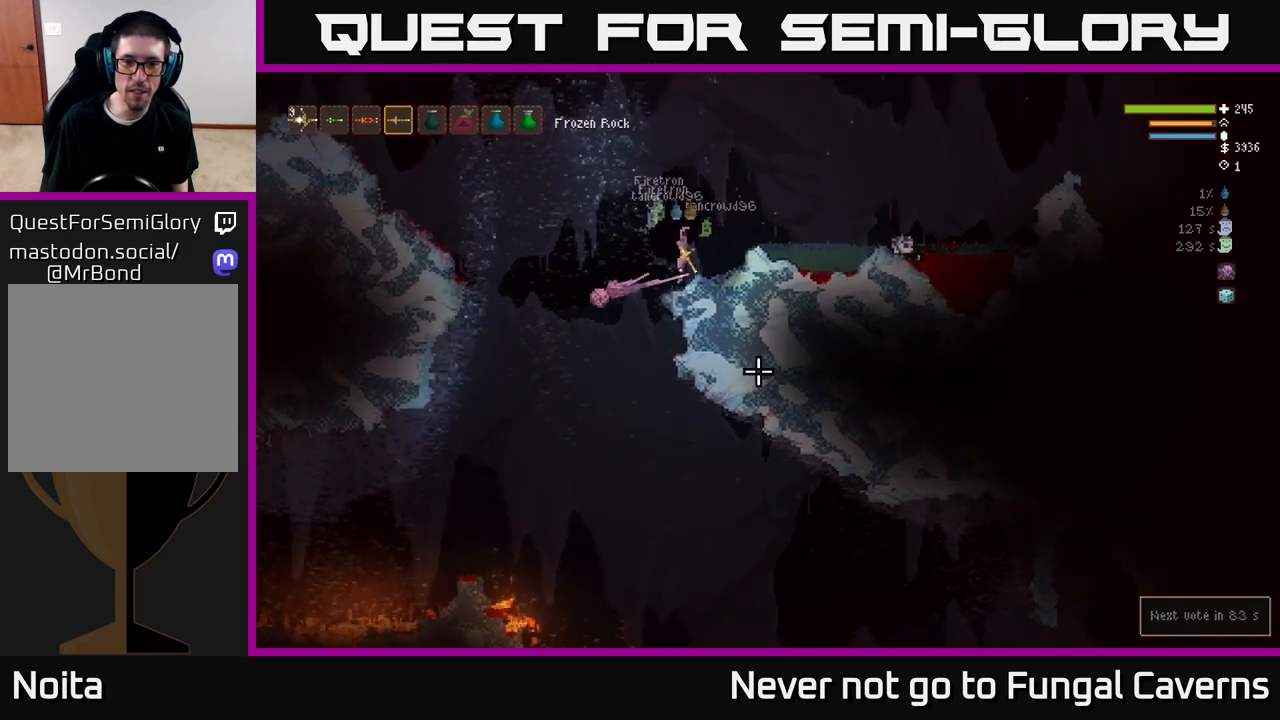
Gameplay with a controller (Xbox layout); each line is a JSON object with the inputs held at the frame after it. "events" lists button and stick changes between this image and that frame as [ms after this image, input, new state], when the widget could be followed in between.
{"buttons": ["R2"], "left_stick": "left", "right_stick": "down", "events": [[133, "left_stick", "left"], [217, "right_stick", "down"], [250, "L2", "up"], [433, "R2", "down"]]}
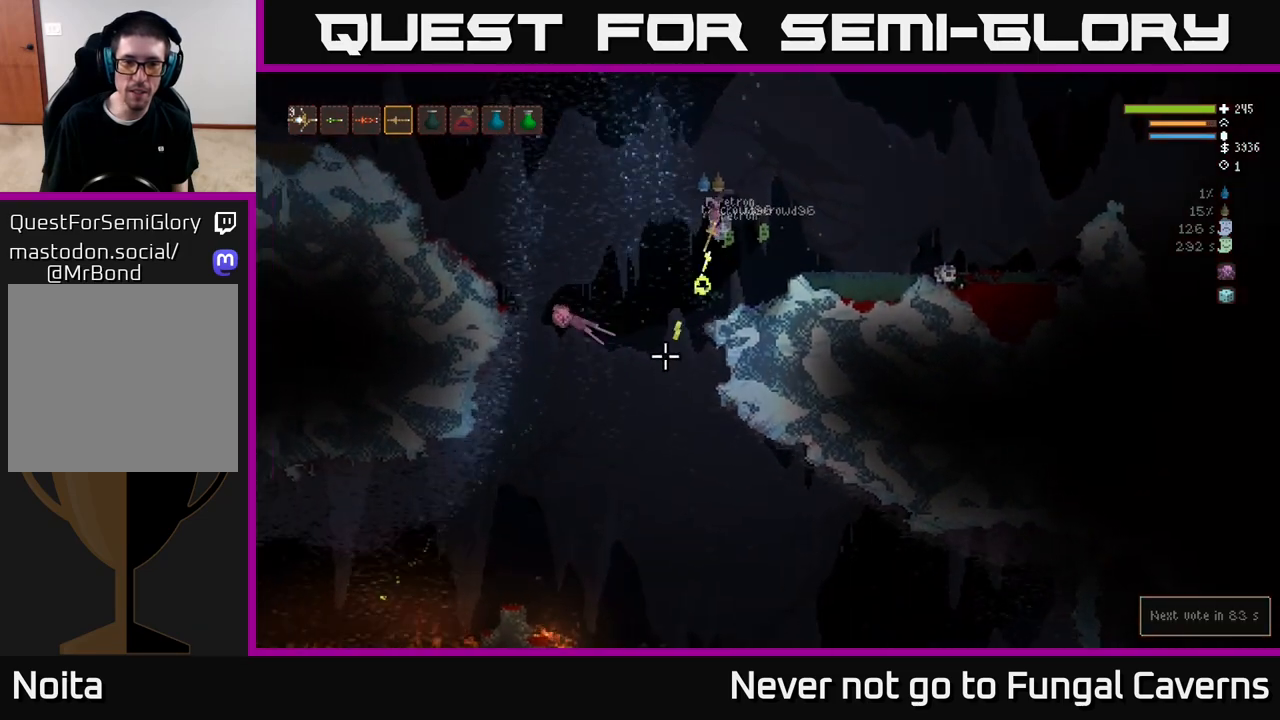
{"buttons": [], "left_stick": "right", "right_stick": "down", "events": [[83, "R2", "up"], [267, "left_stick", "center"], [500, "left_stick", "right"]]}
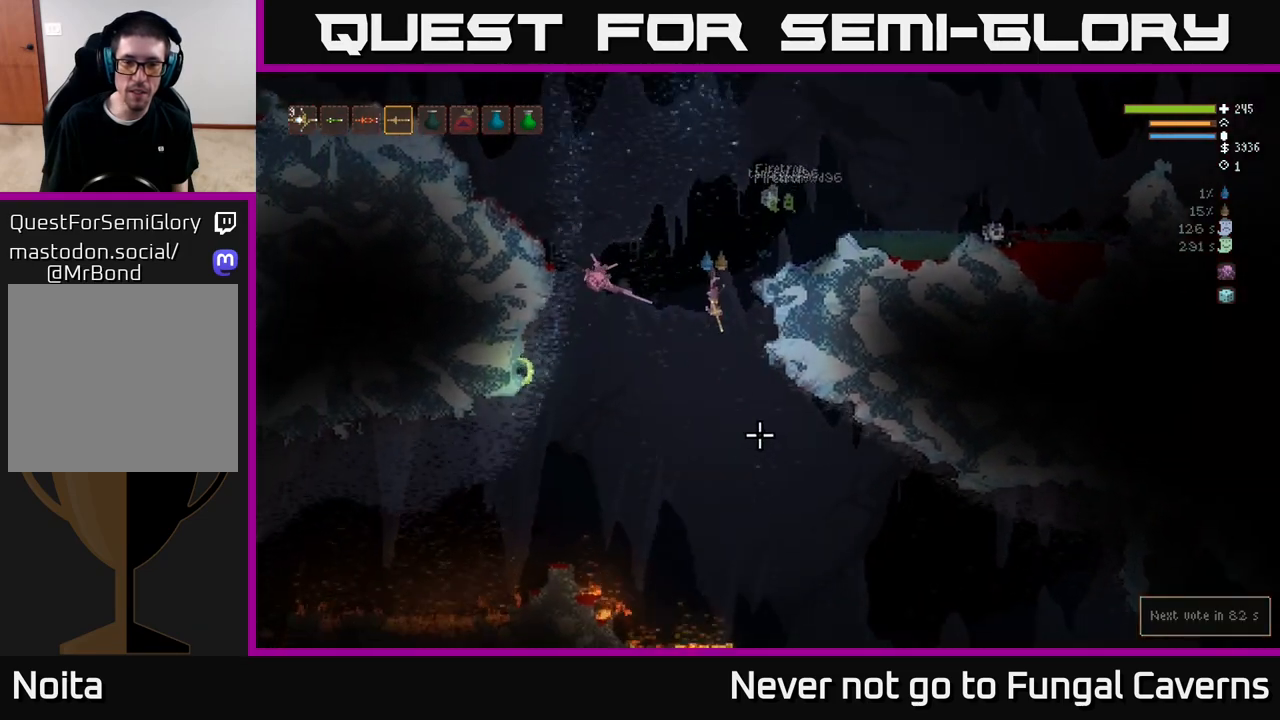
{"buttons": ["L2"], "left_stick": "right", "right_stick": "down-right", "events": [[233, "right_stick", "down-right"], [250, "left_stick", "center"], [367, "L2", "down"], [417, "left_stick", "right"]]}
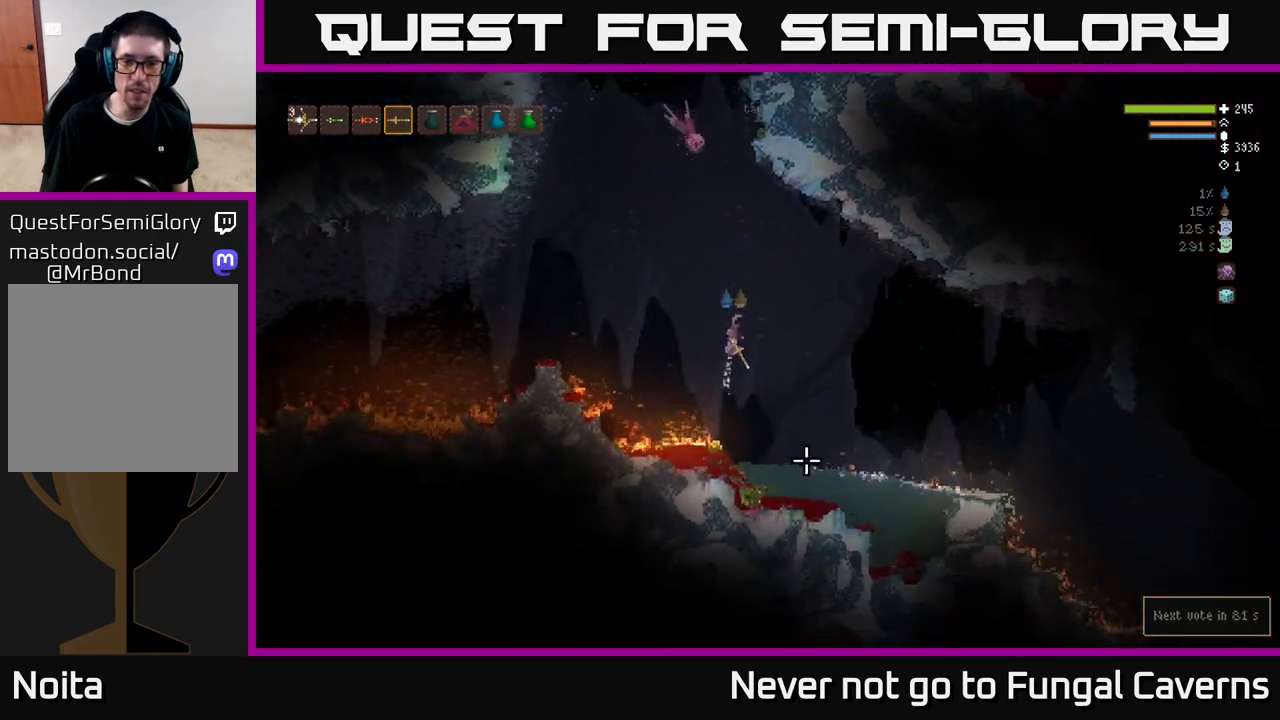
{"buttons": [], "left_stick": "left", "right_stick": "down-right", "events": [[50, "L2", "up"], [500, "left_stick", "left"]]}
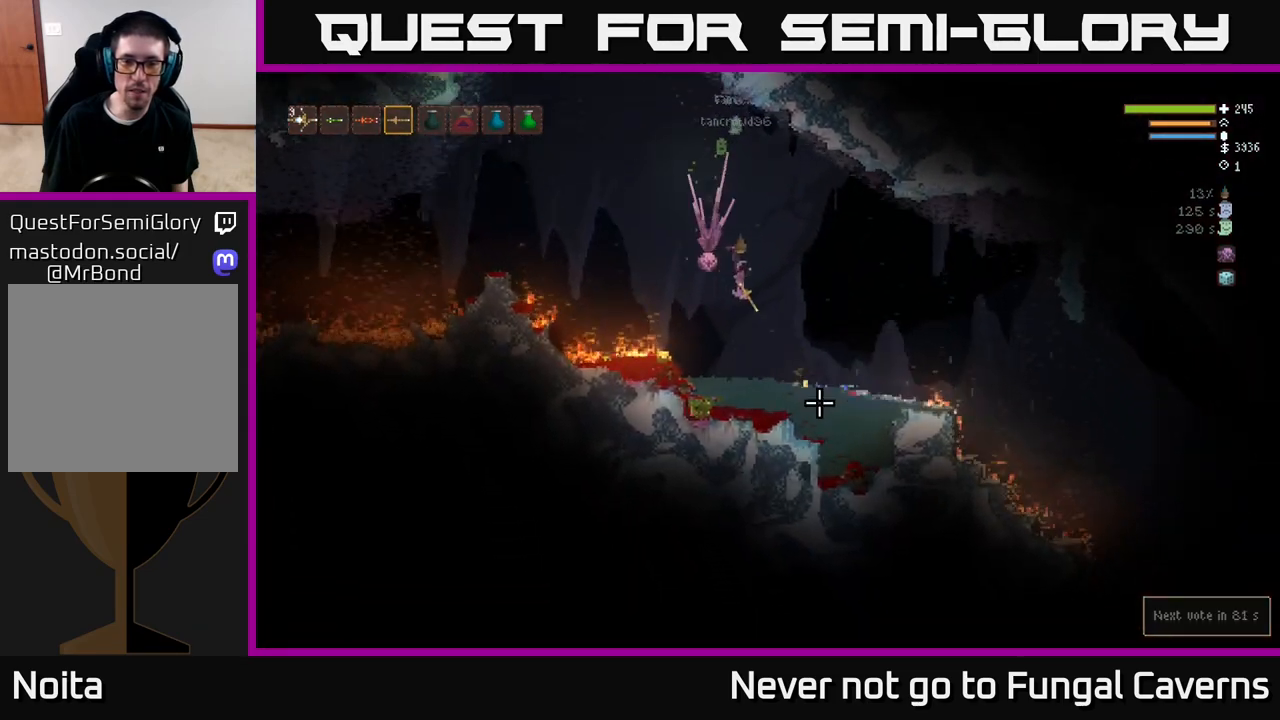
{"buttons": [], "left_stick": "right", "right_stick": "right", "events": [[83, "left_stick", "center"], [167, "left_stick", "right"], [200, "right_stick", "right"], [300, "right_stick", "center"], [483, "right_stick", "right"]]}
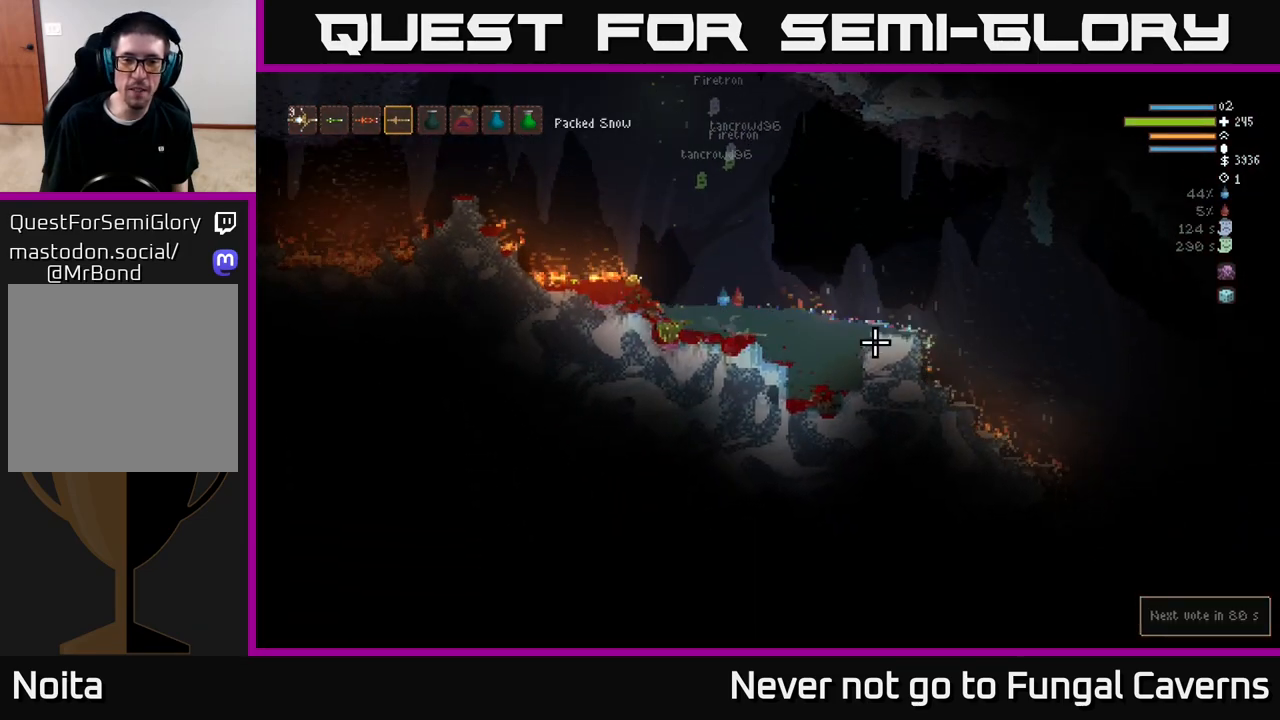
{"buttons": ["L2"], "left_stick": "left", "right_stick": "right"}
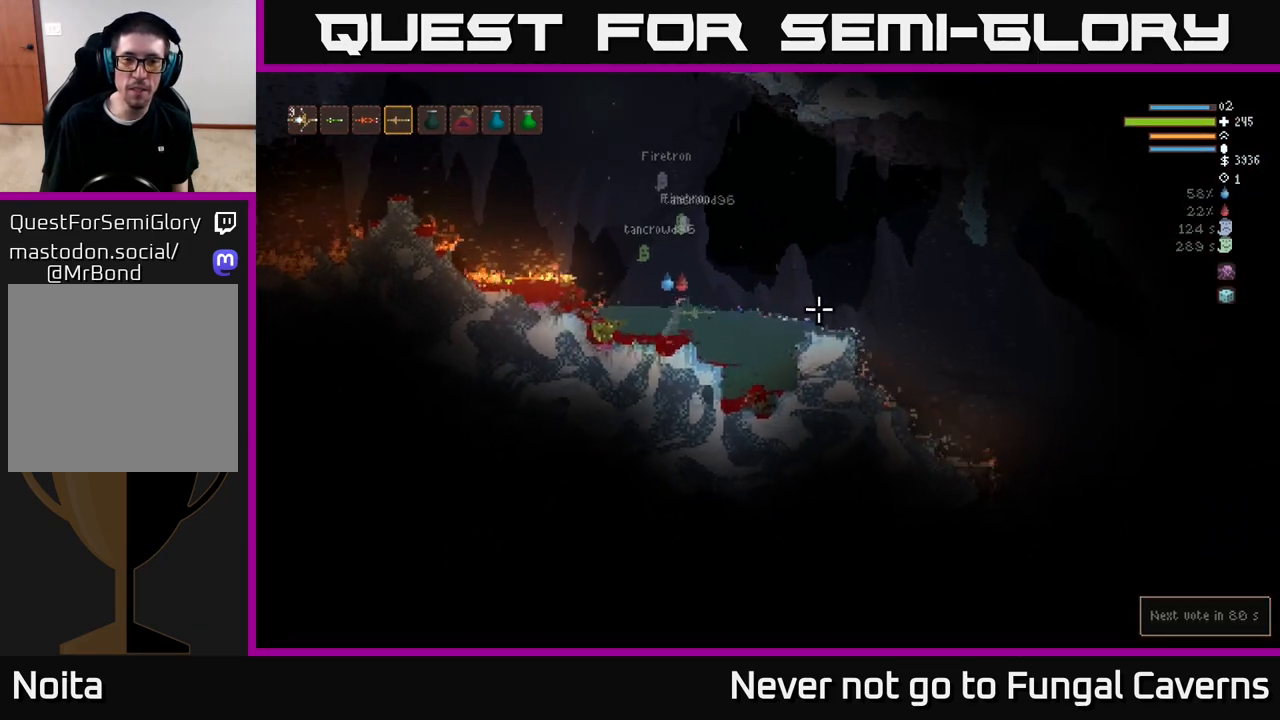
{"buttons": [], "left_stick": "left", "right_stick": "right", "events": [[250, "L2", "up"]]}
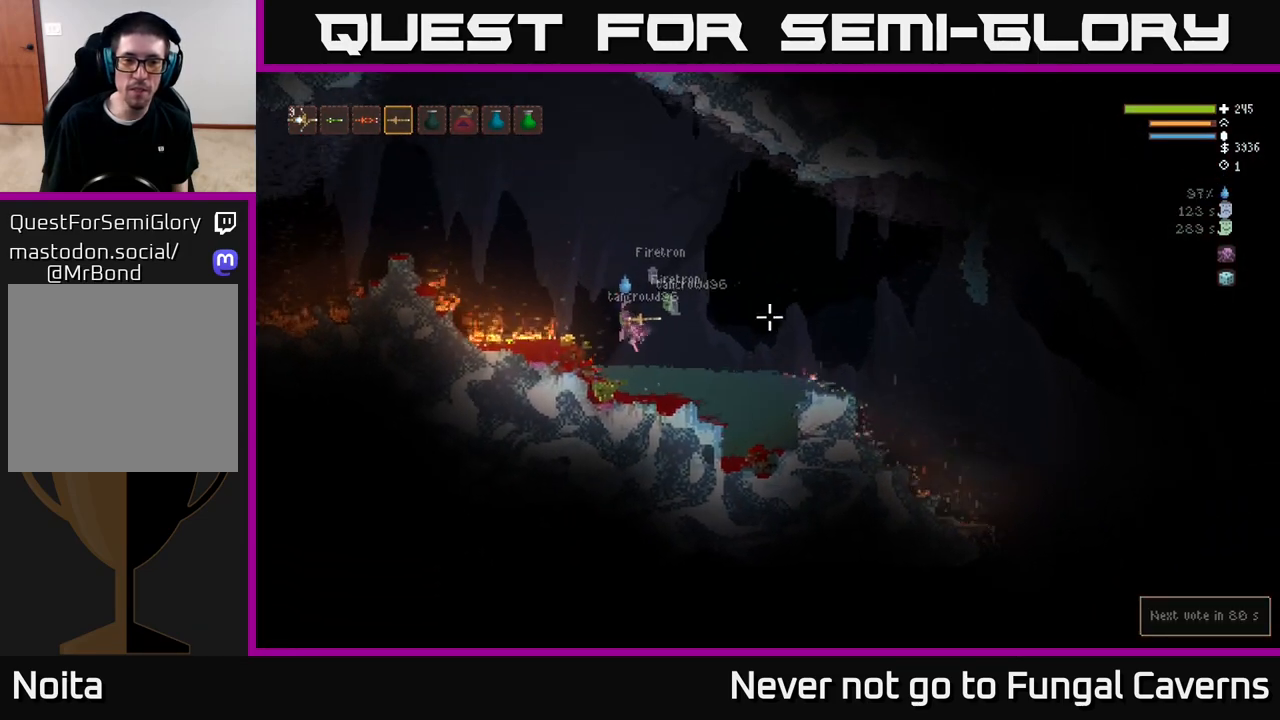
{"buttons": [], "left_stick": "right", "right_stick": "right", "events": [[100, "L2", "down"], [250, "L2", "up"], [317, "left_stick", "right"]]}
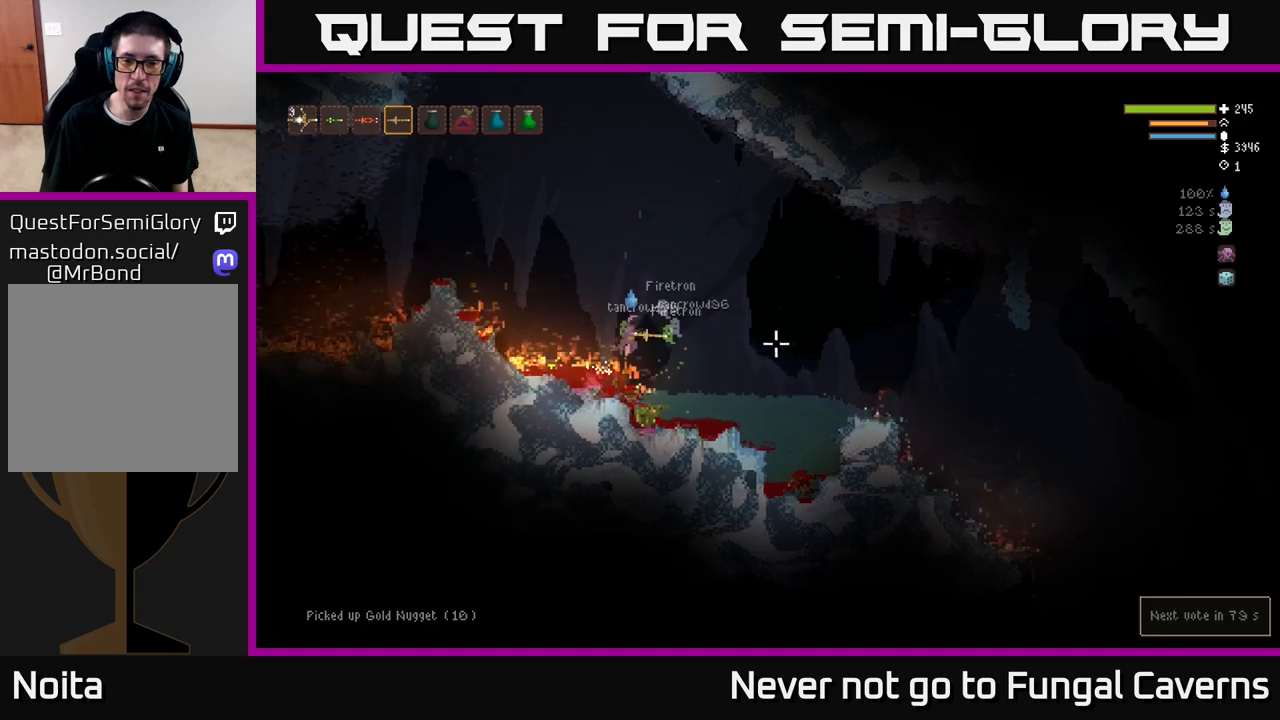
{"buttons": [], "left_stick": "right", "right_stick": "right", "events": []}
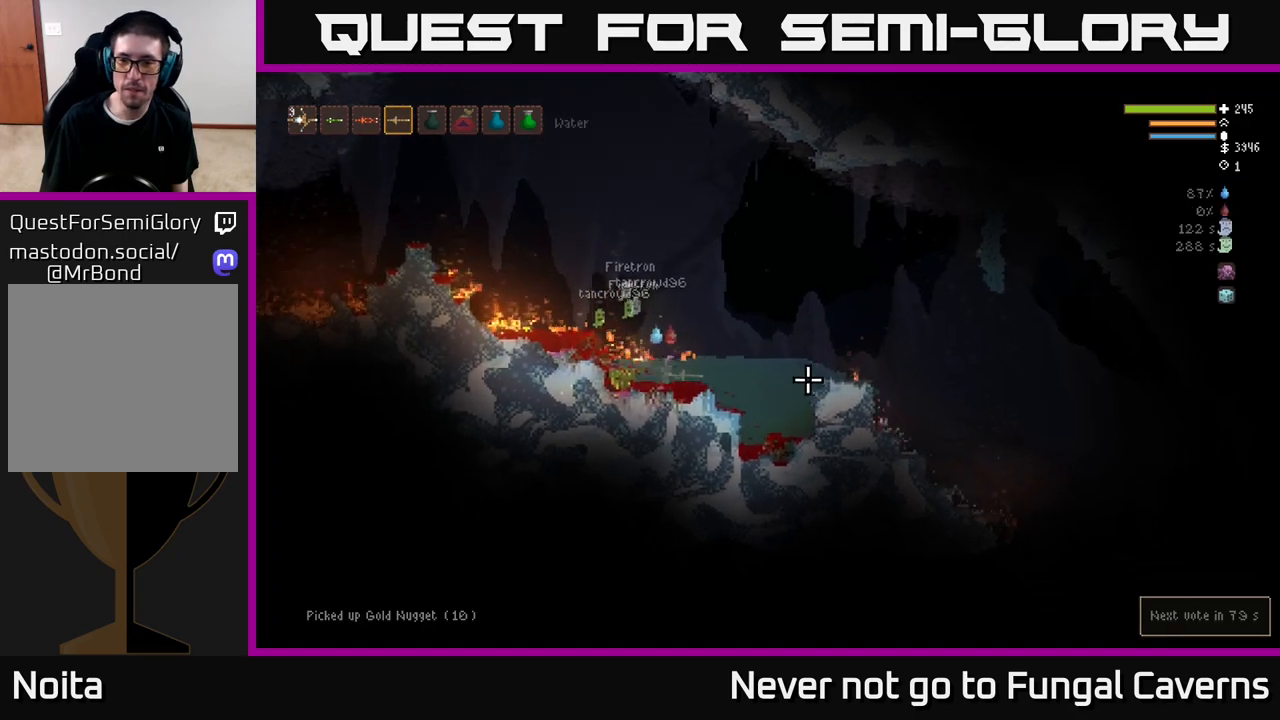
{"buttons": ["R2"], "left_stick": "right", "right_stick": "up-right", "events": [[117, "L2", "down"], [367, "right_stick", "up-right"], [433, "R2", "down"], [500, "L2", "up"]]}
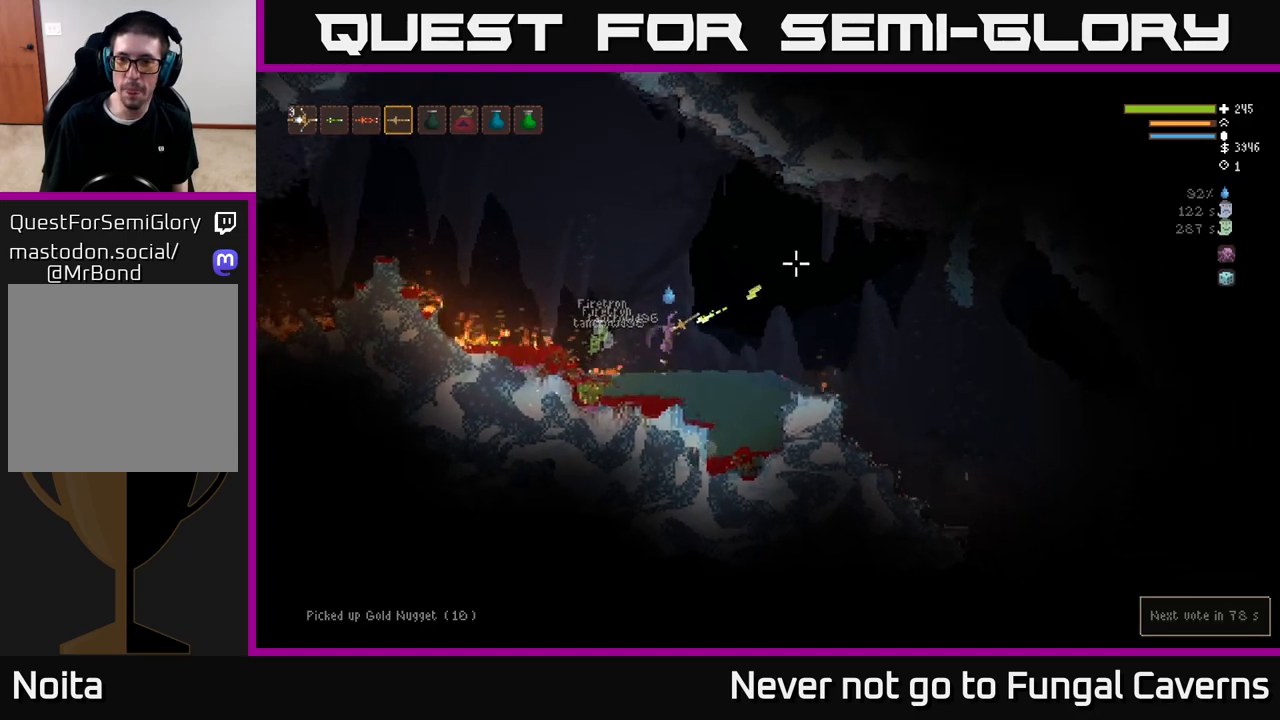
{"buttons": ["L2"], "left_stick": "right", "right_stick": "right", "events": [[83, "R2", "up"], [100, "right_stick", "right"], [417, "L2", "down"]]}
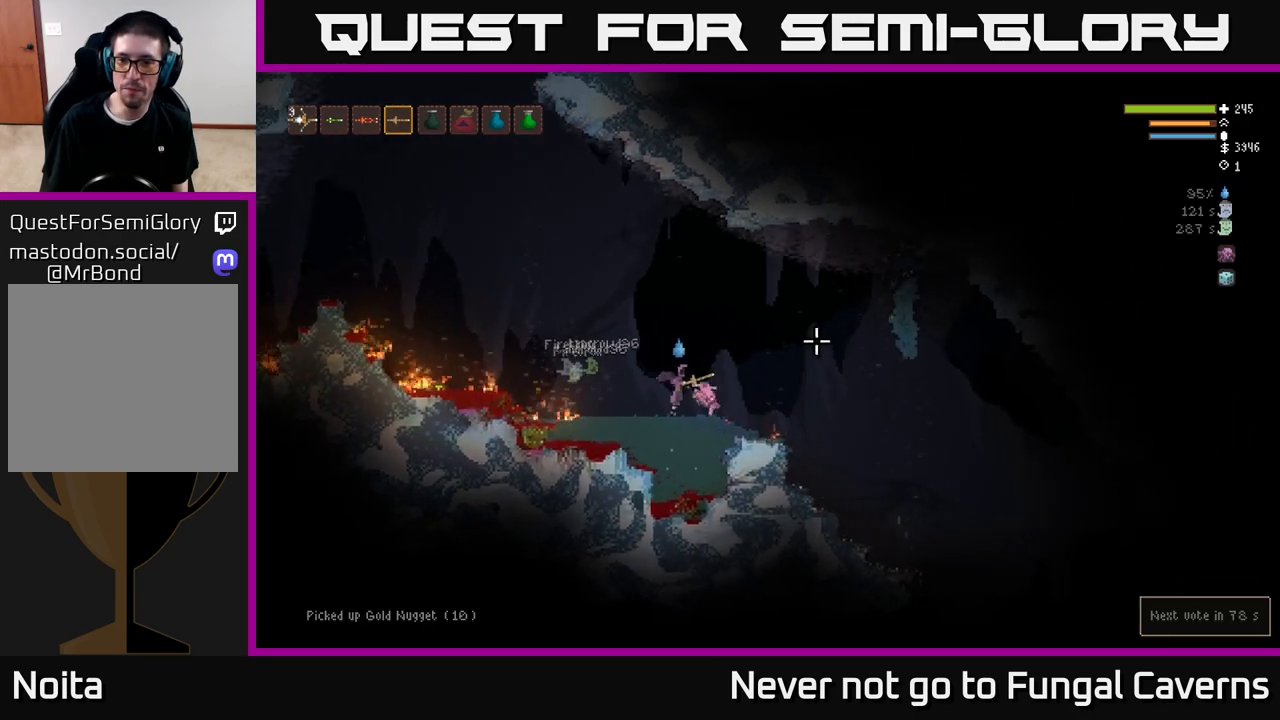
{"buttons": [], "left_stick": "right", "right_stick": "right", "events": [[350, "L2", "up"]]}
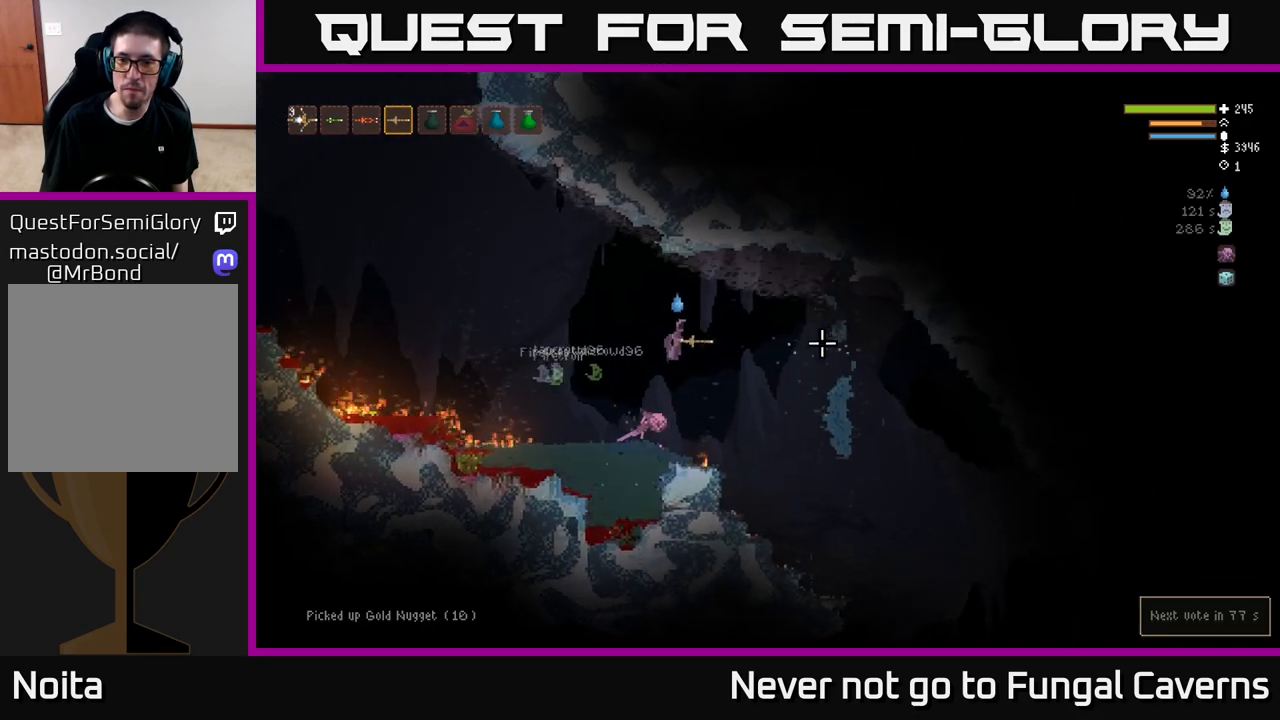
{"buttons": ["L2"], "left_stick": "right", "right_stick": "right", "events": [[483, "L2", "down"]]}
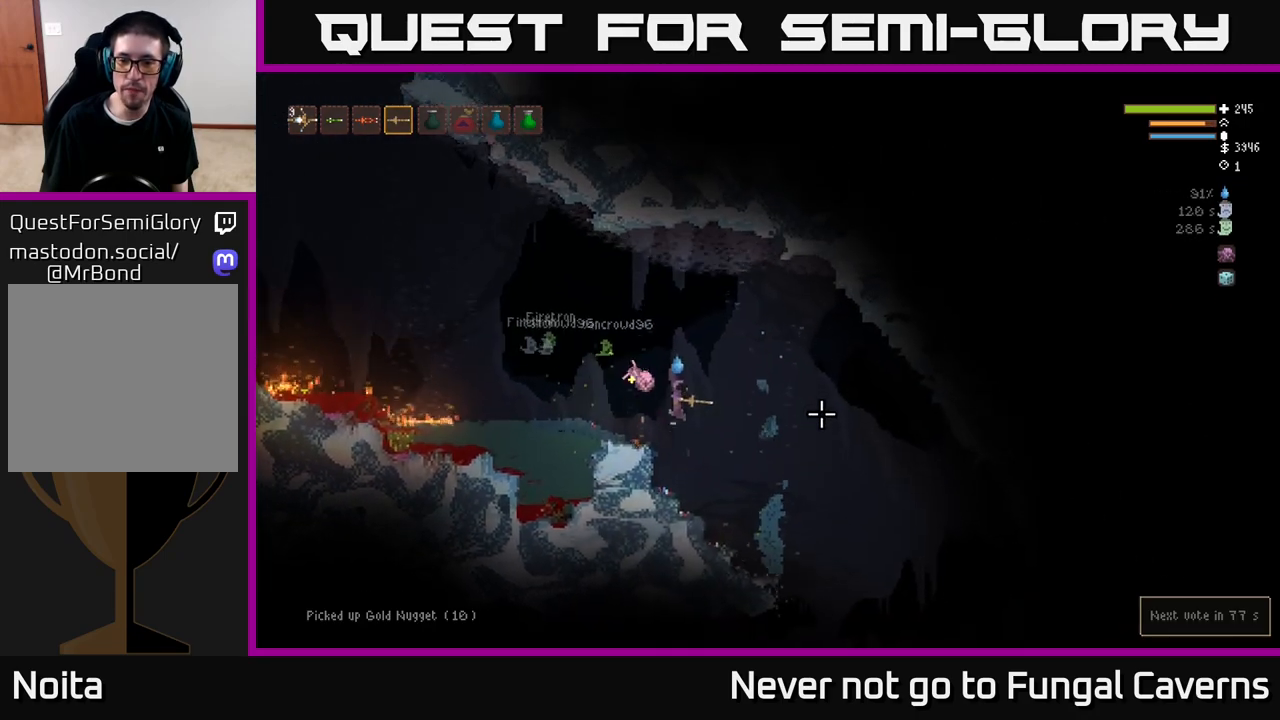
{"buttons": [], "left_stick": "right", "right_stick": "right", "events": [[117, "L2", "up"]]}
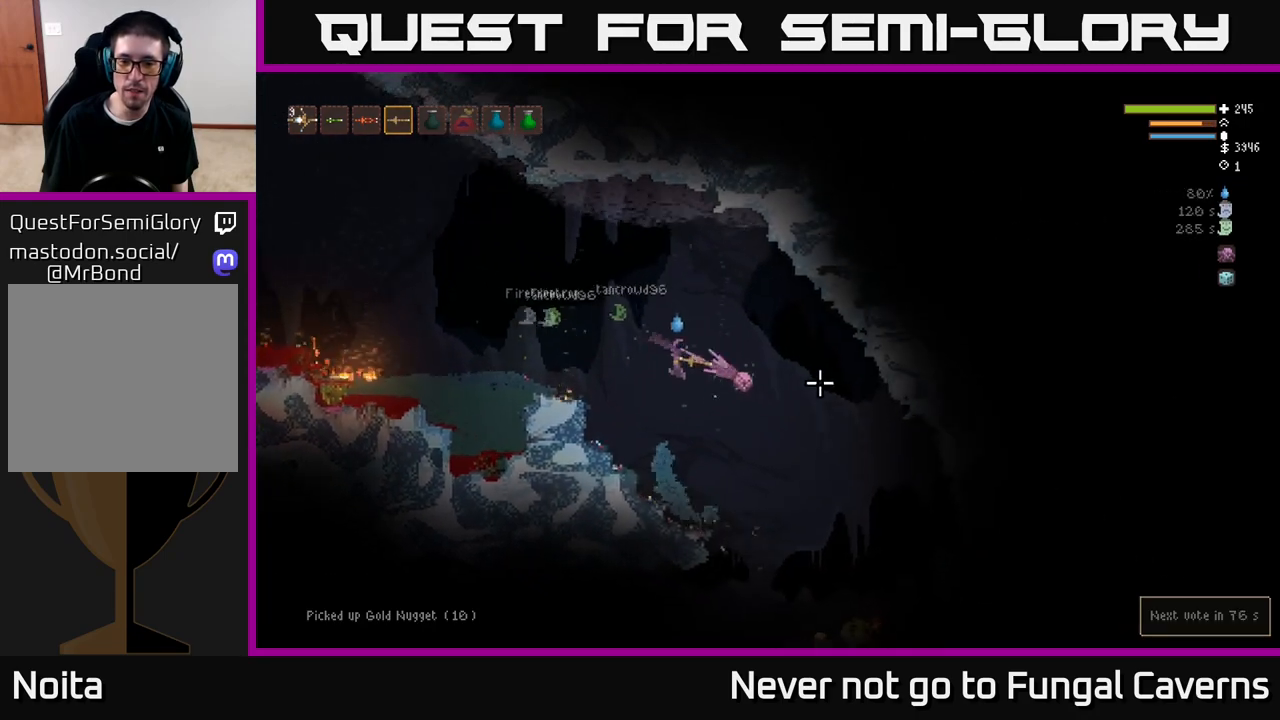
{"buttons": [], "left_stick": "center", "right_stick": "right", "events": [[67, "left_stick", "left"], [250, "R3", "down"], [383, "R3", "up"], [450, "left_stick", "center"]]}
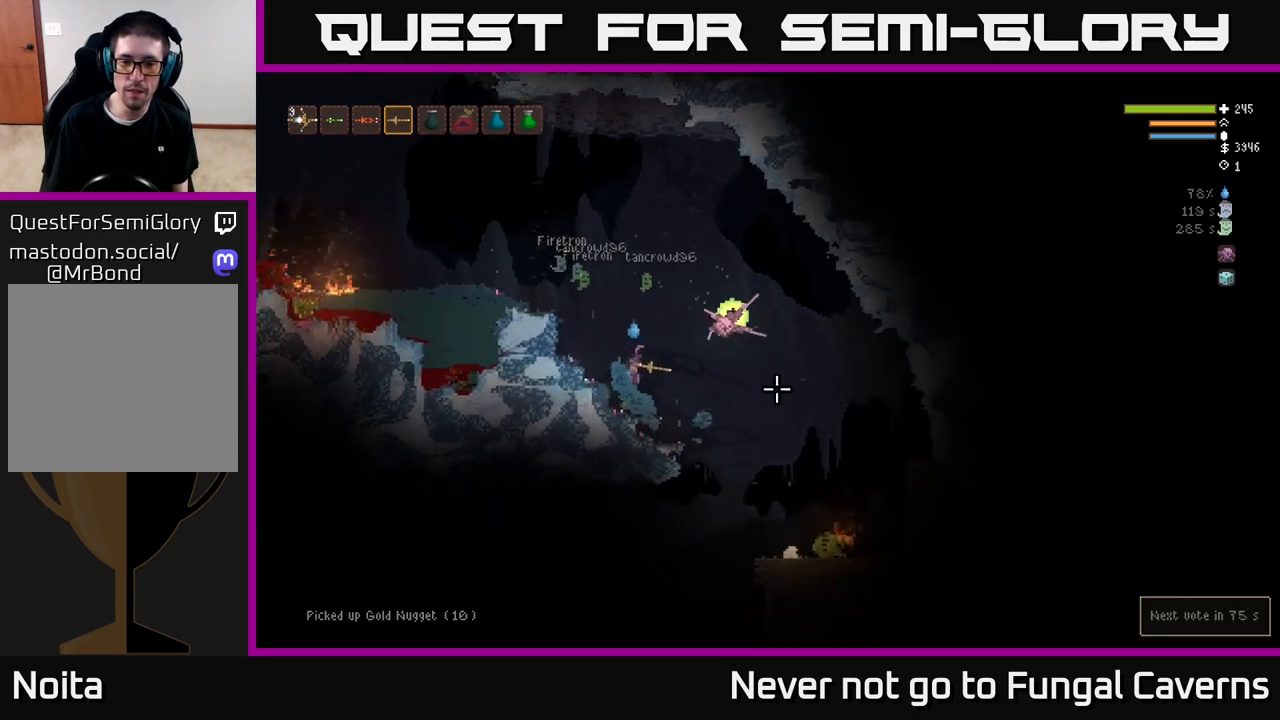
{"buttons": [], "left_stick": "right", "right_stick": "right", "events": [[100, "left_stick", "right"], [233, "L2", "down"], [383, "L2", "up"]]}
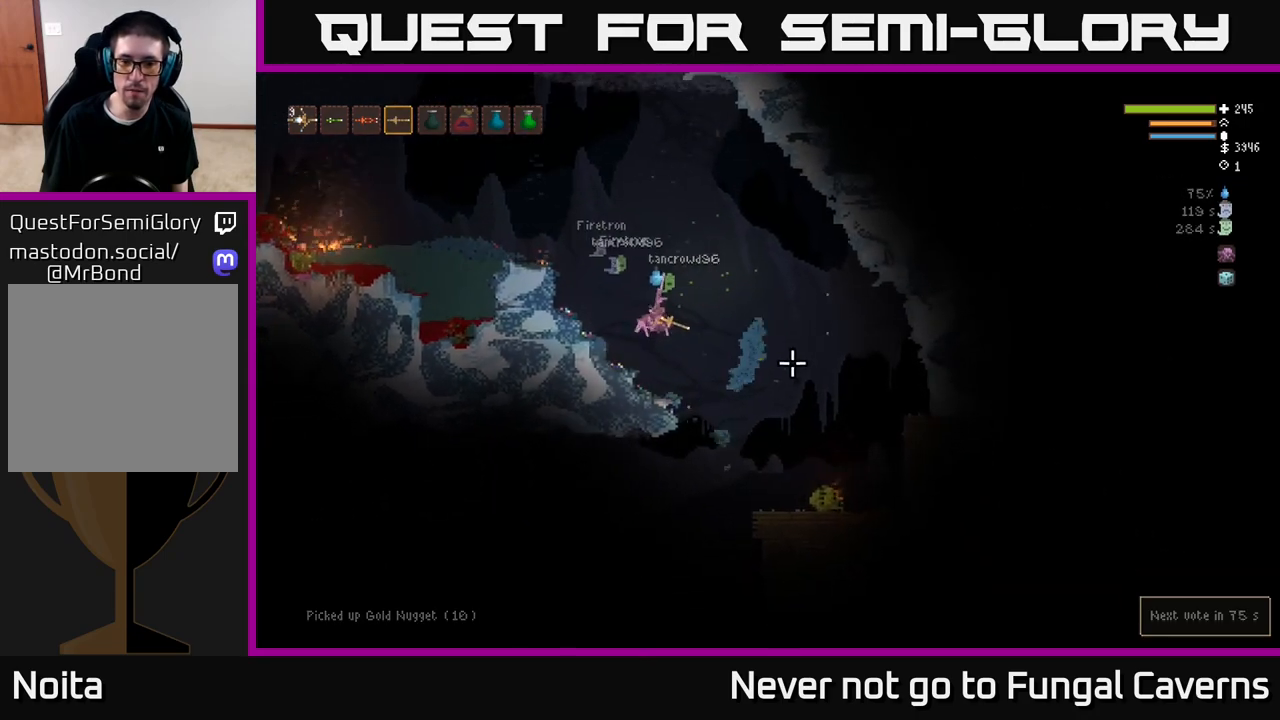
{"buttons": [], "left_stick": "right", "right_stick": "right", "events": []}
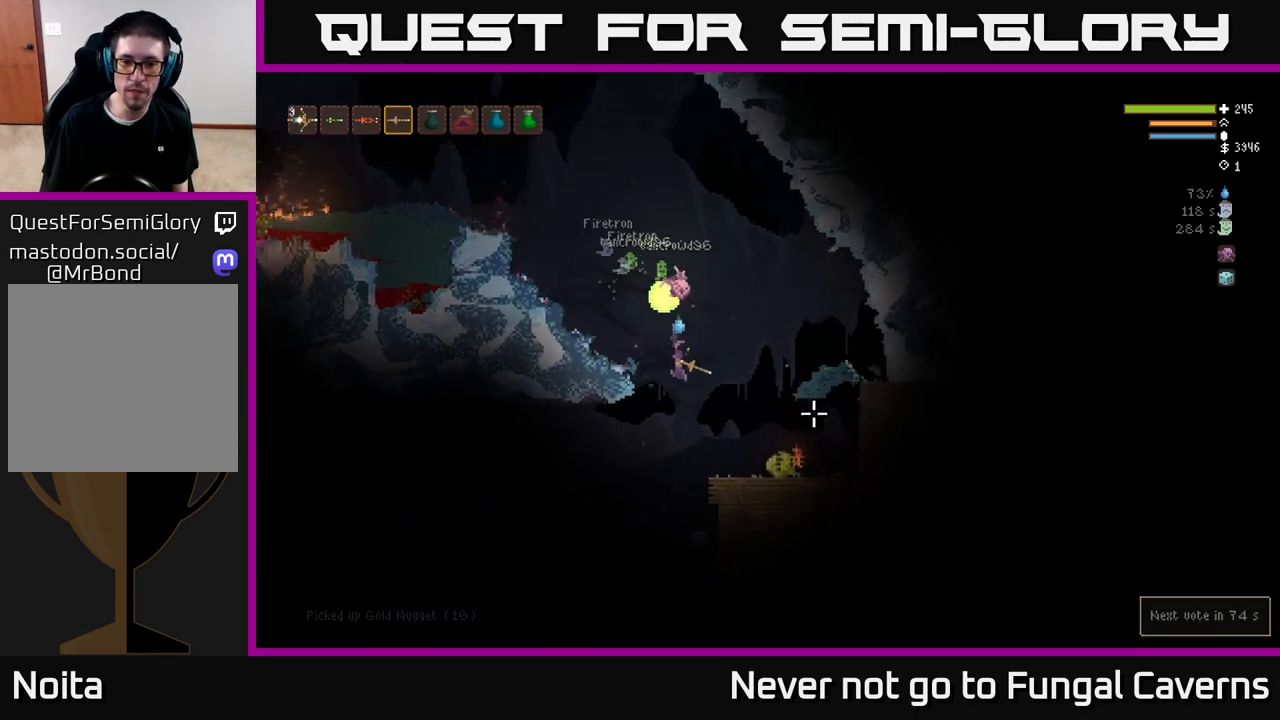
{"buttons": [], "left_stick": "left", "right_stick": "left", "events": [[50, "right_stick", "down"], [117, "right_stick", "down-left"], [183, "left_stick", "left"], [250, "right_stick", "left"]]}
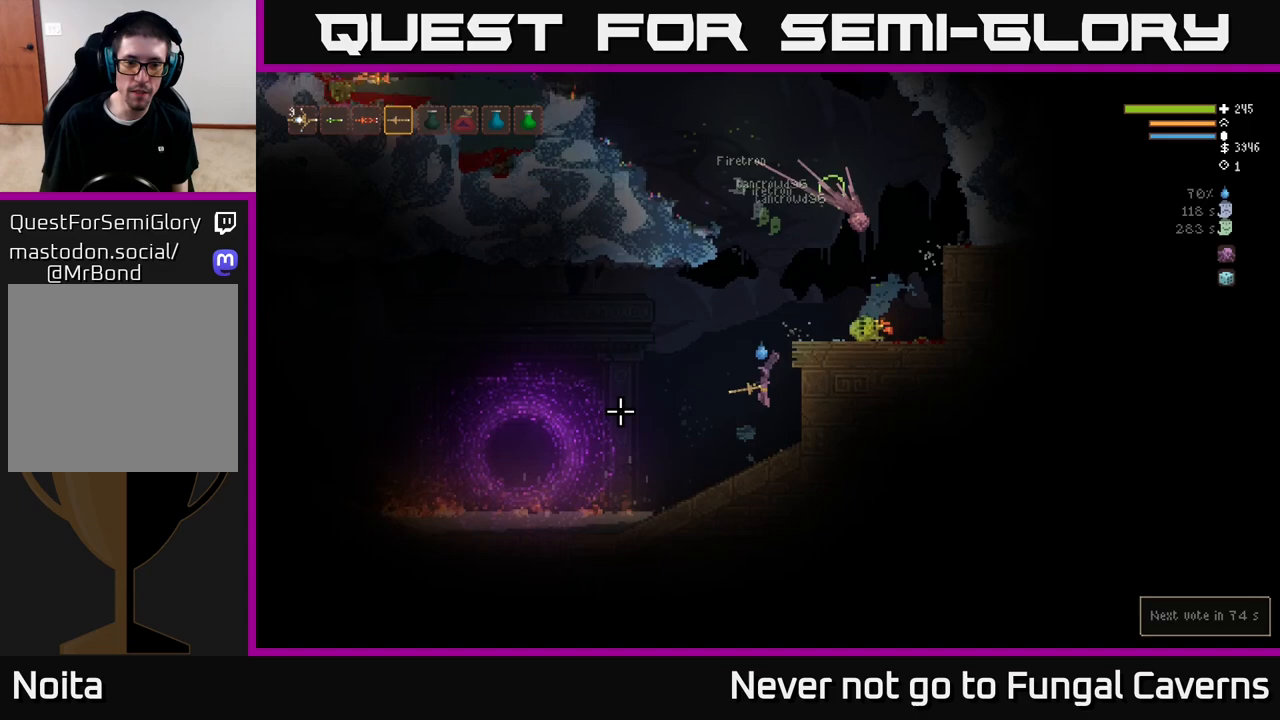
{"buttons": [], "left_stick": "left", "right_stick": "left", "events": []}
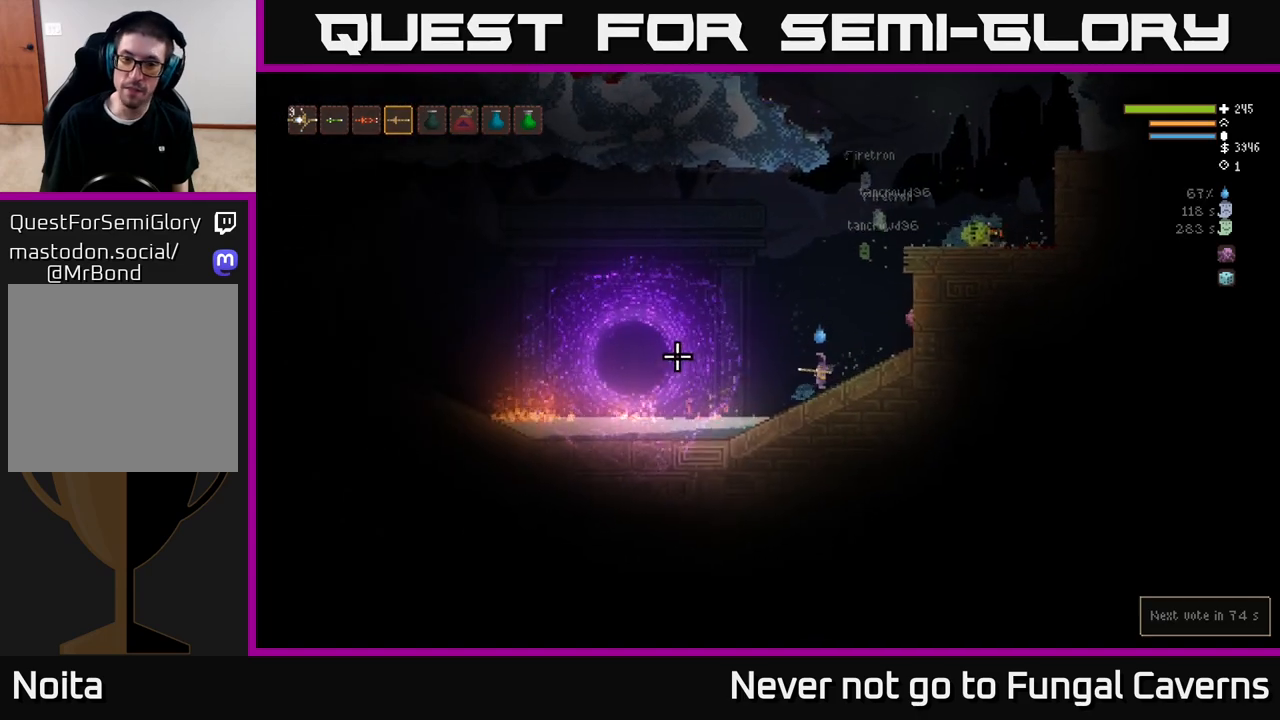
{"buttons": ["L2"], "left_stick": "left", "right_stick": "left", "events": [[333, "L2", "down"]]}
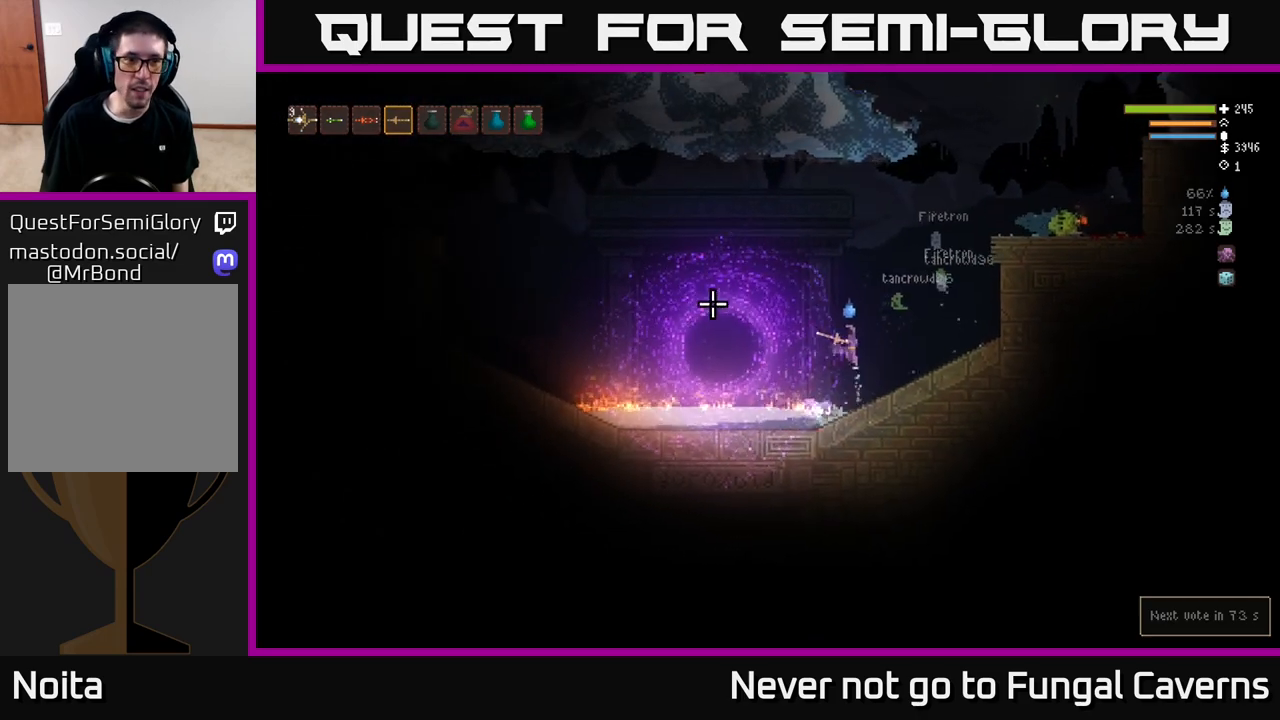
{"buttons": [], "left_stick": "left", "right_stick": "up-left", "events": [[133, "L2", "up"], [417, "right_stick", "up-left"]]}
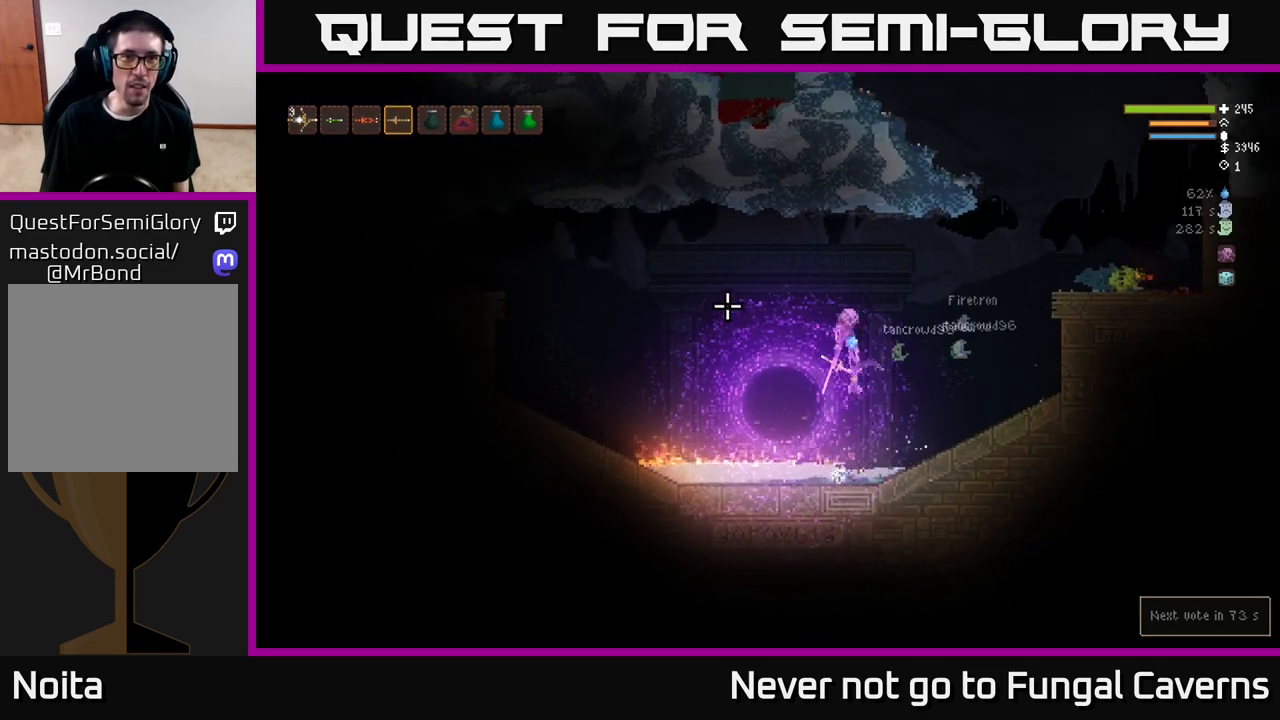
{"buttons": [], "left_stick": "center", "right_stick": "up", "events": [[83, "L2", "down"], [217, "L2", "up"], [383, "left_stick", "down-left"], [450, "right_stick", "up"], [483, "left_stick", "center"]]}
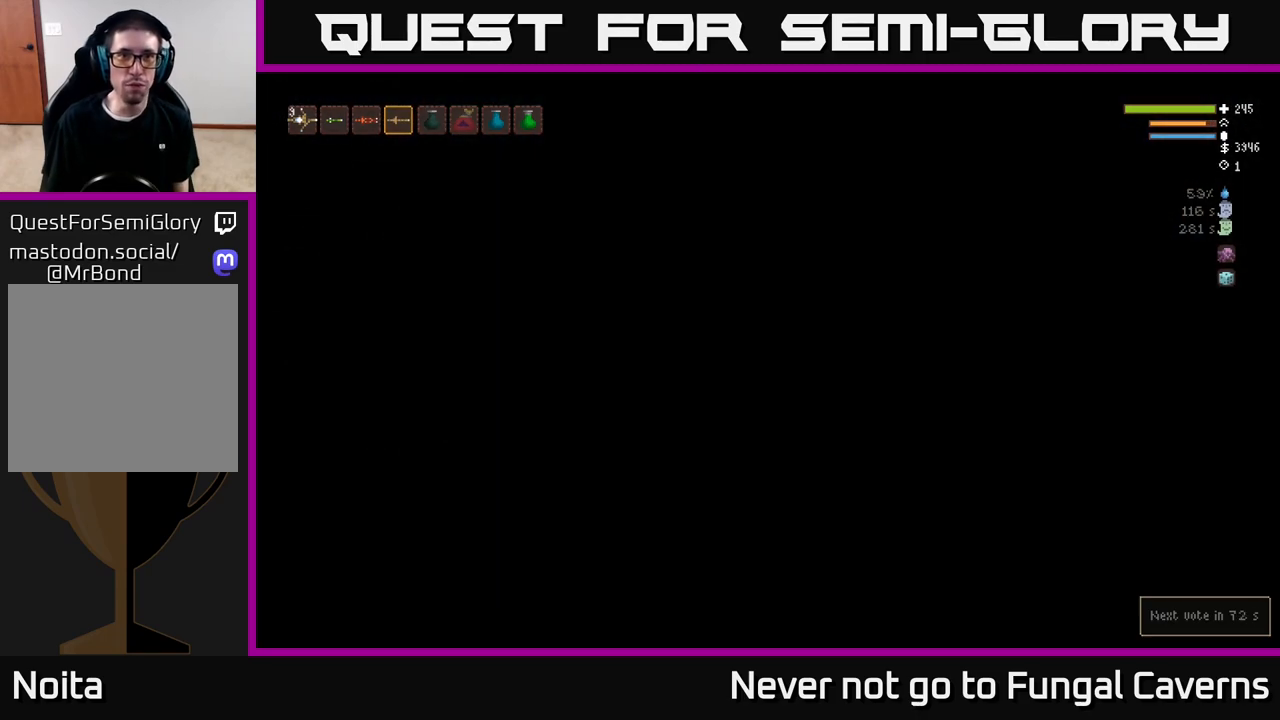
{"buttons": [], "left_stick": "right", "right_stick": "right", "events": [[83, "right_stick", "up-right"], [200, "left_stick", "right"], [200, "right_stick", "right"]]}
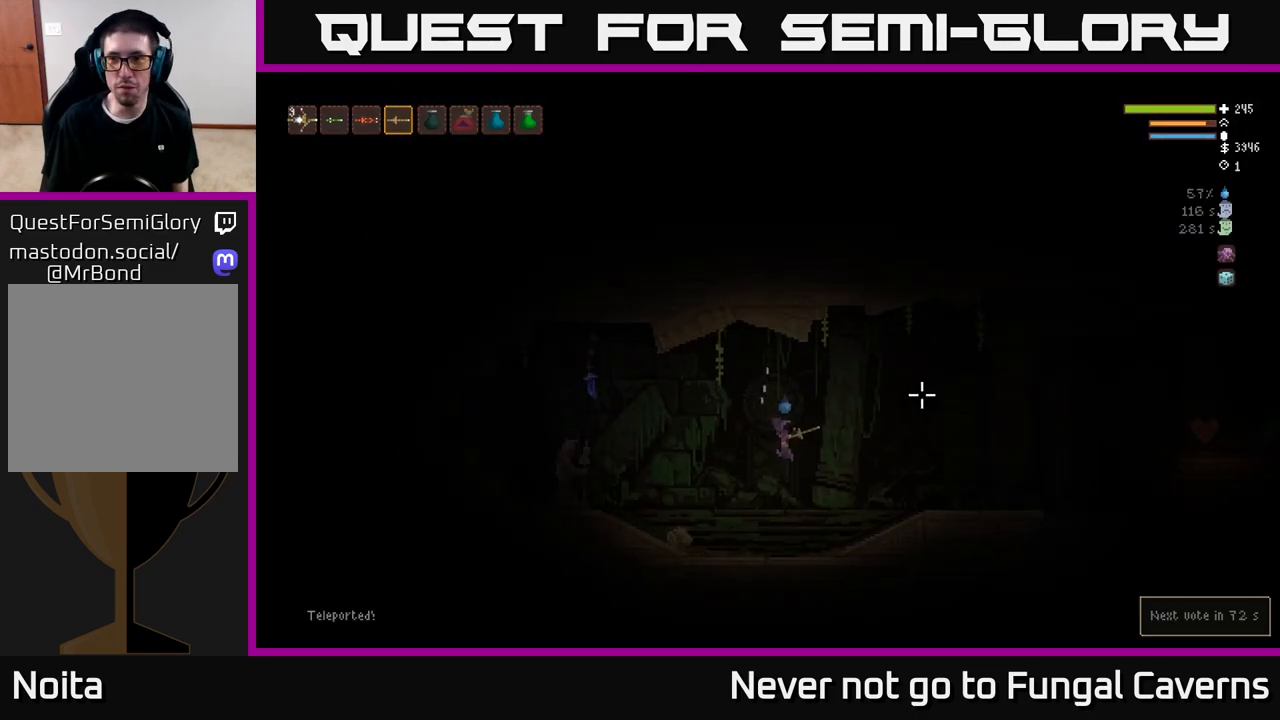
{"buttons": [], "left_stick": "right", "right_stick": "right", "events": []}
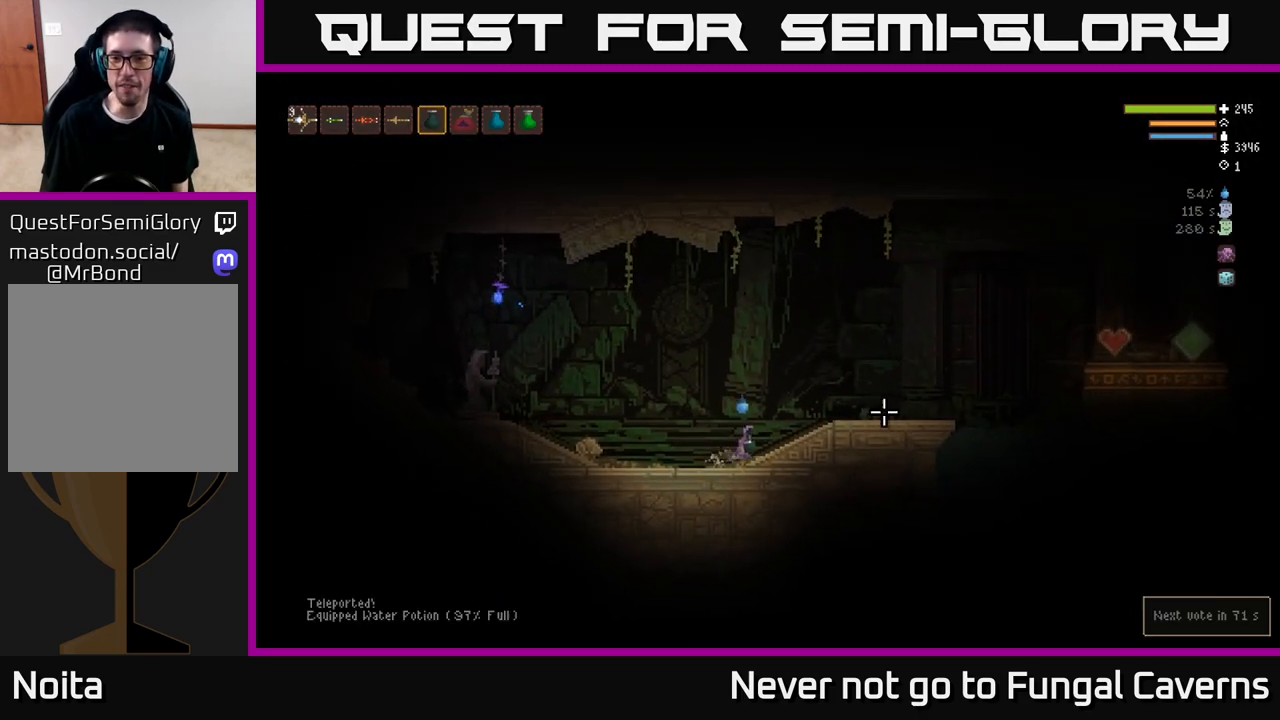
{"buttons": [], "left_stick": "right", "right_stick": "right", "events": [[33, "L2", "down"], [183, "L2", "up"]]}
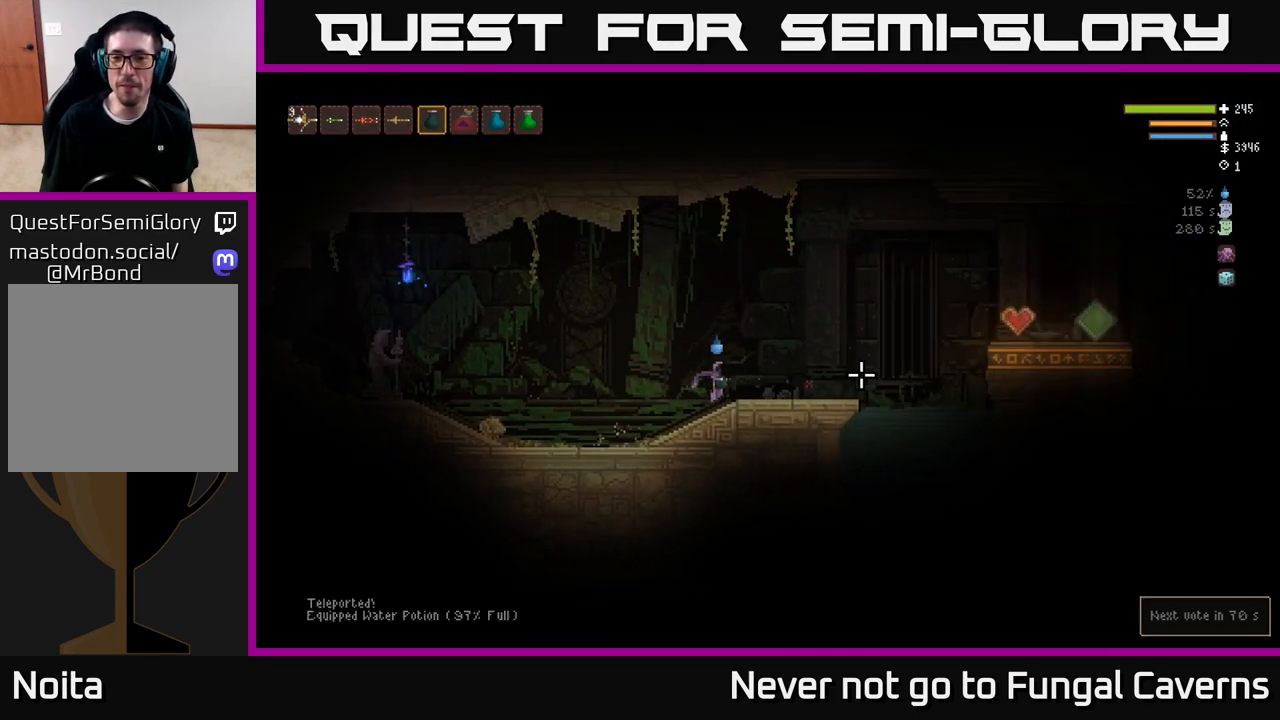
{"buttons": [], "left_stick": "right", "right_stick": "right", "events": []}
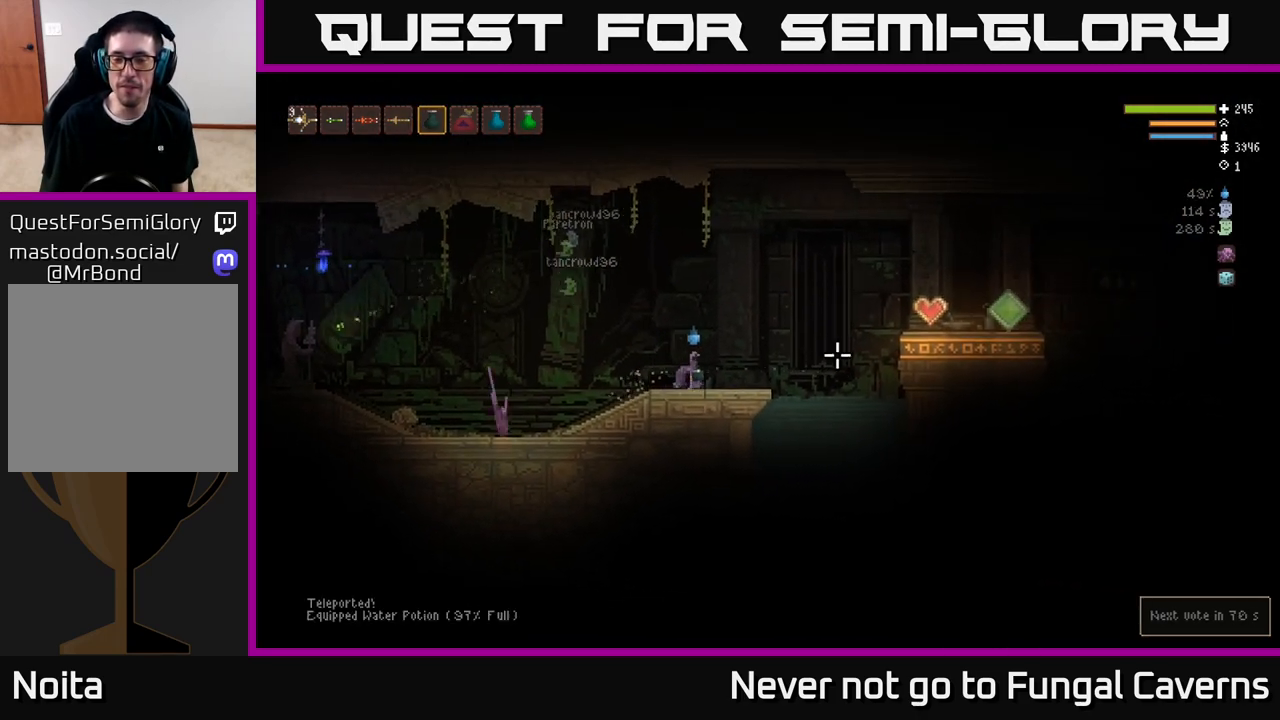
{"buttons": [], "left_stick": "right", "right_stick": "right", "events": []}
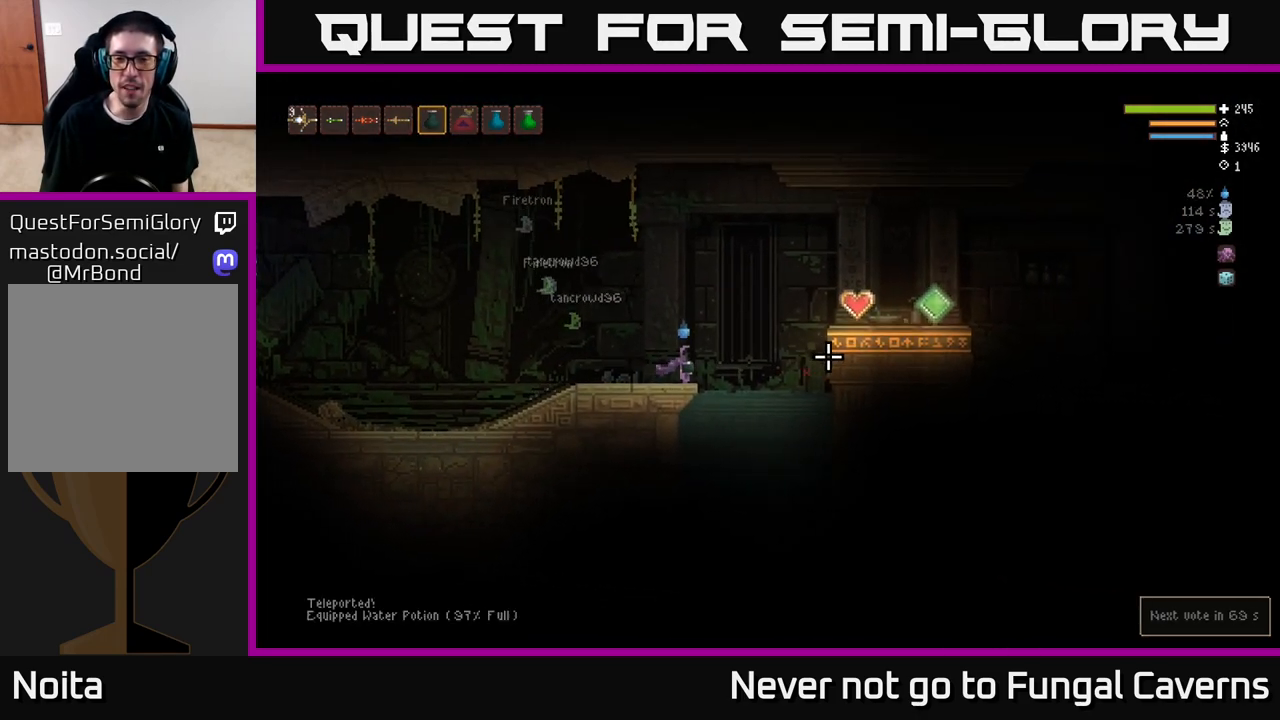
{"buttons": ["L2"], "left_stick": "right", "right_stick": "right", "events": [[50, "L2", "down"], [200, "L2", "up"], [450, "L2", "down"]]}
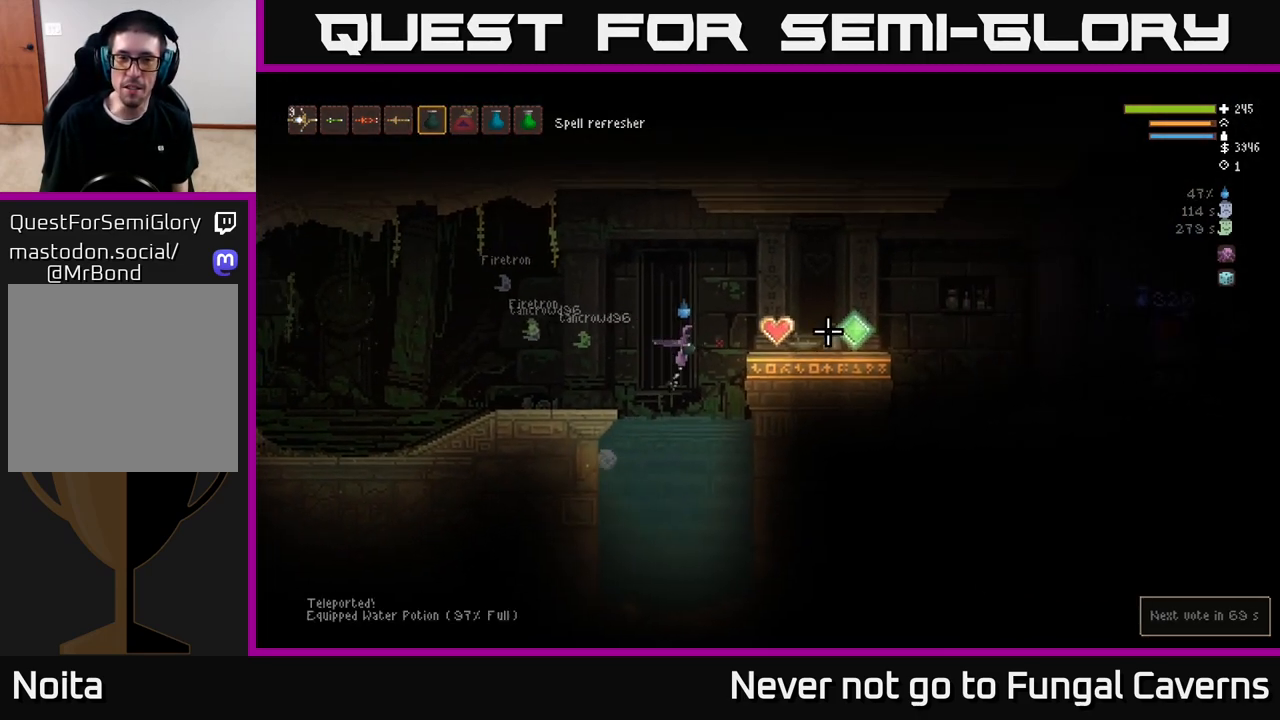
{"buttons": [], "left_stick": "right", "right_stick": "right", "events": [[50, "L2", "up"], [183, "L2", "down"], [317, "L2", "up"]]}